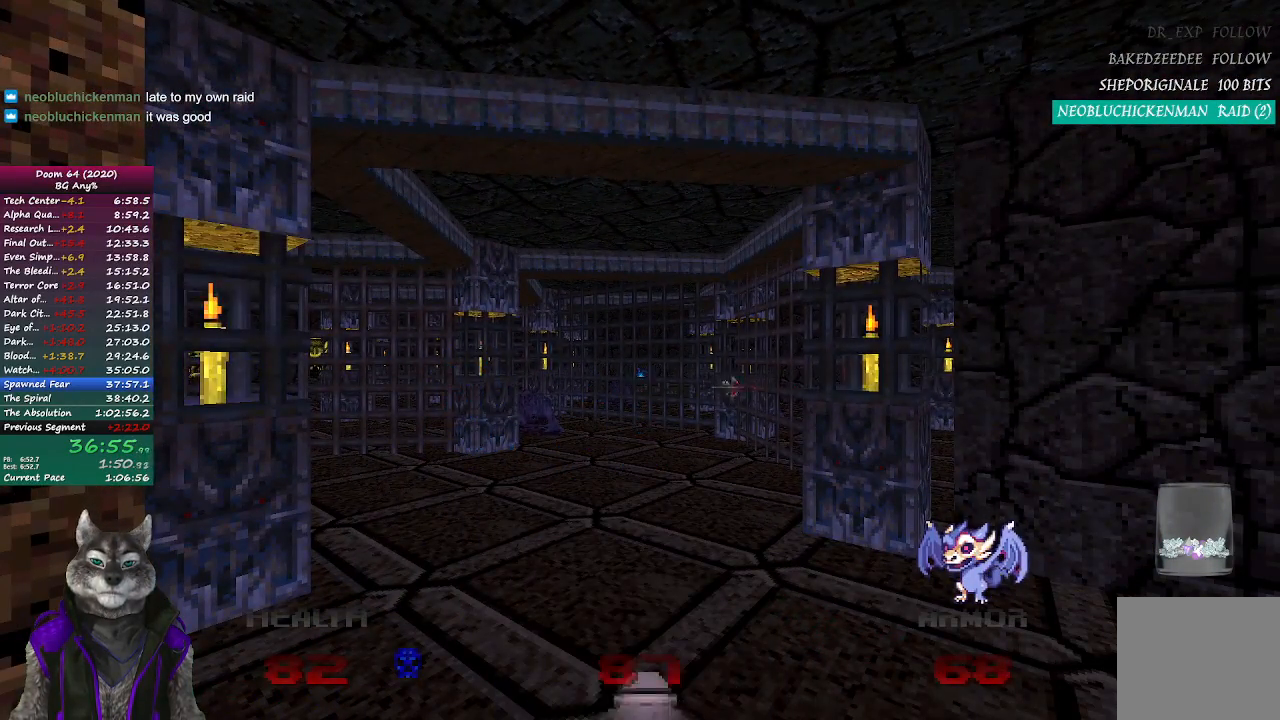
Gameplay with a controller (PlayStation layout); each line is a JSON object with the inputs held at the frame after it. "events" lists button and stick changes between this image and that frame as [ms after this image, input, new state], when the widget could be followed in between.
{"buttons": ["DPAD_LEFT"], "left_stick": "center", "right_stick": "center", "events": [[450, "DPAD_LEFT", "down"]]}
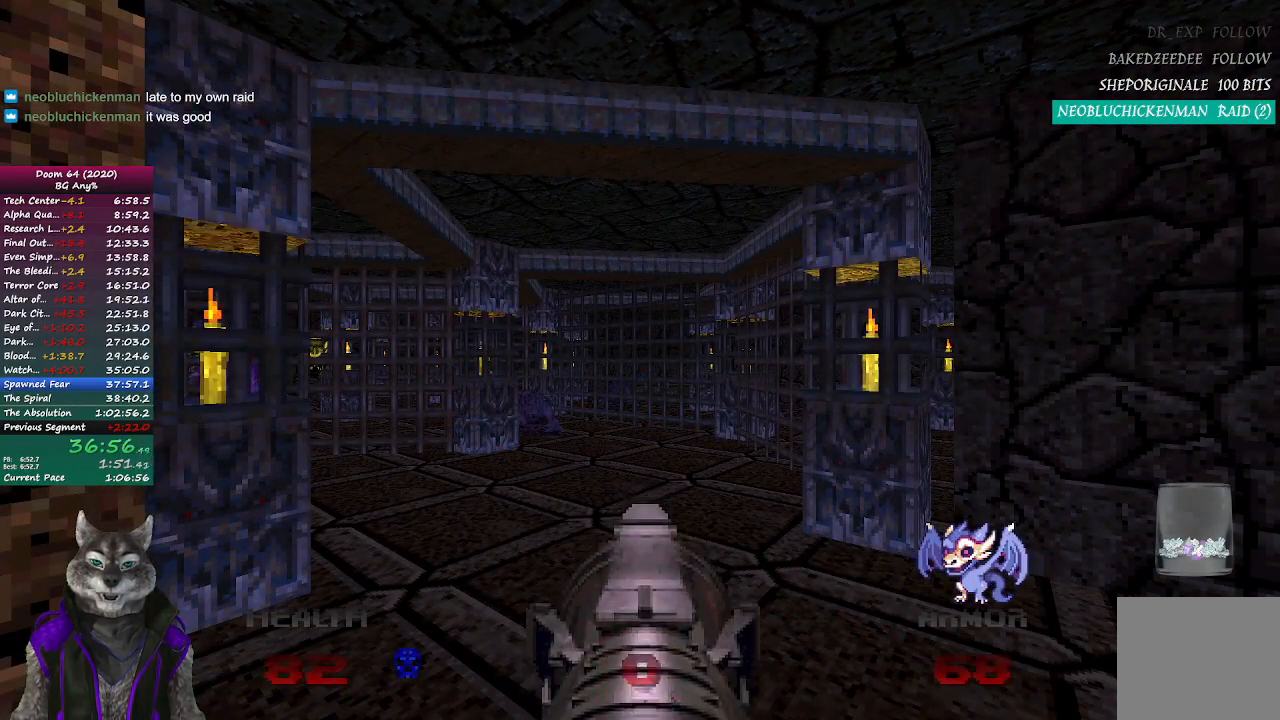
{"buttons": [], "left_stick": "center", "right_stick": "center", "events": [[100, "DPAD_LEFT", "up"]]}
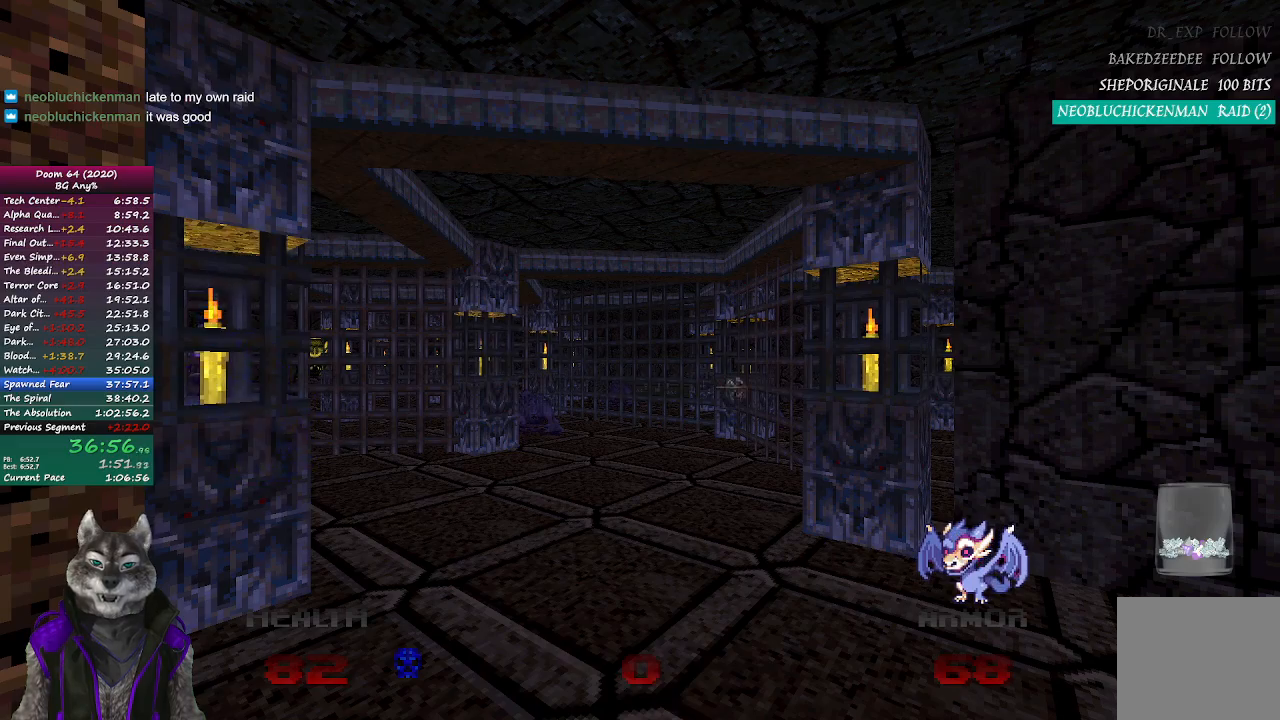
{"buttons": [], "left_stick": "center", "right_stick": "center", "events": [[150, "DPAD_LEFT", "down"], [300, "DPAD_LEFT", "up"]]}
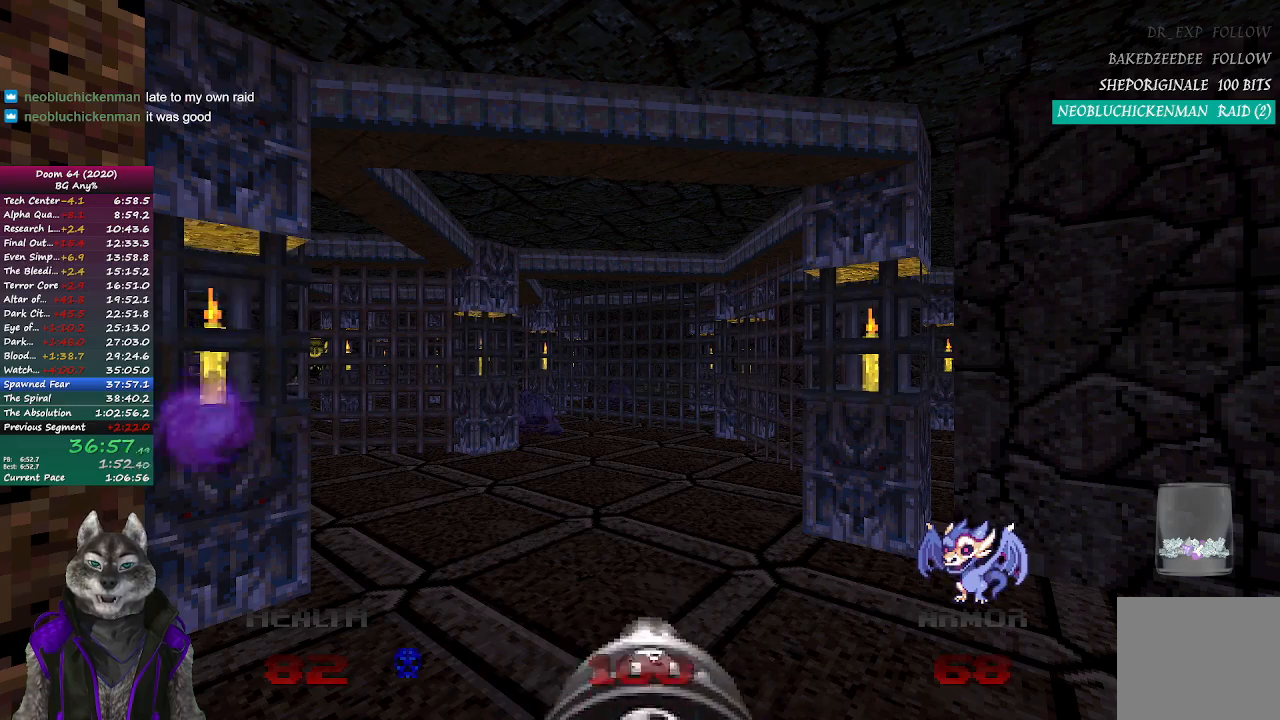
{"buttons": [], "left_stick": "center", "right_stick": "left", "events": [[500, "right_stick", "left"]]}
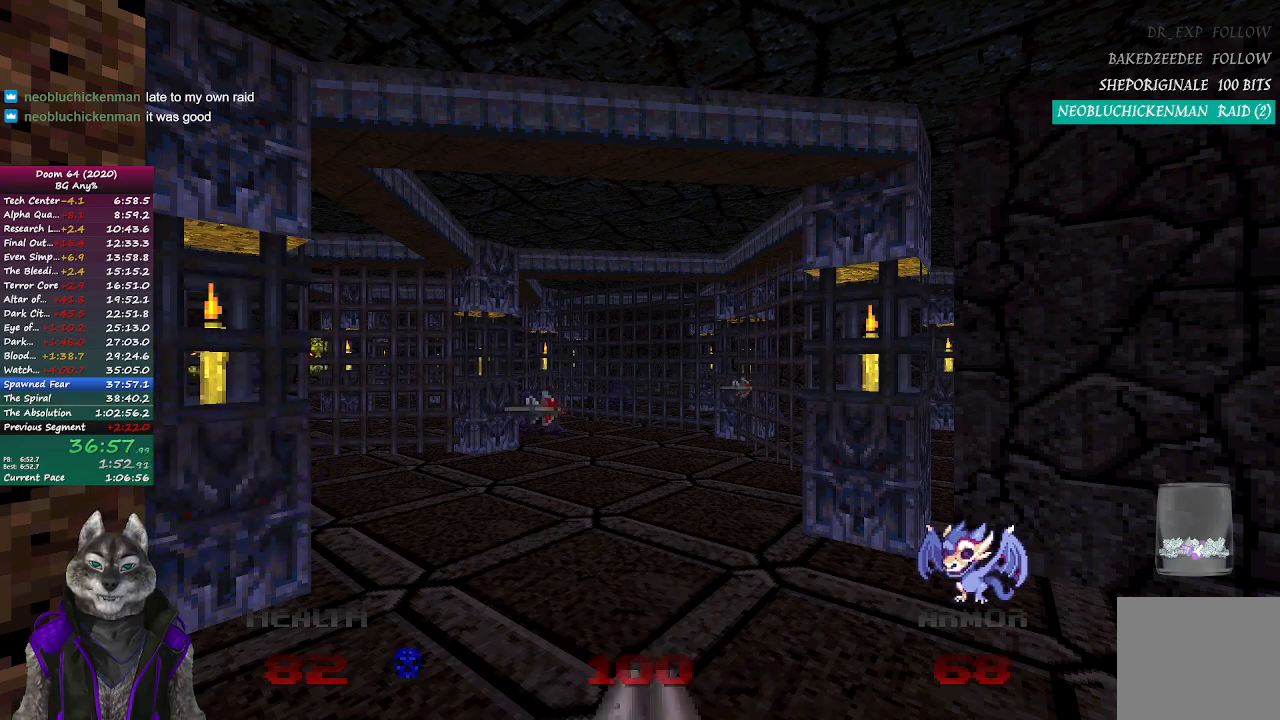
{"buttons": [], "left_stick": "center", "right_stick": "left", "events": []}
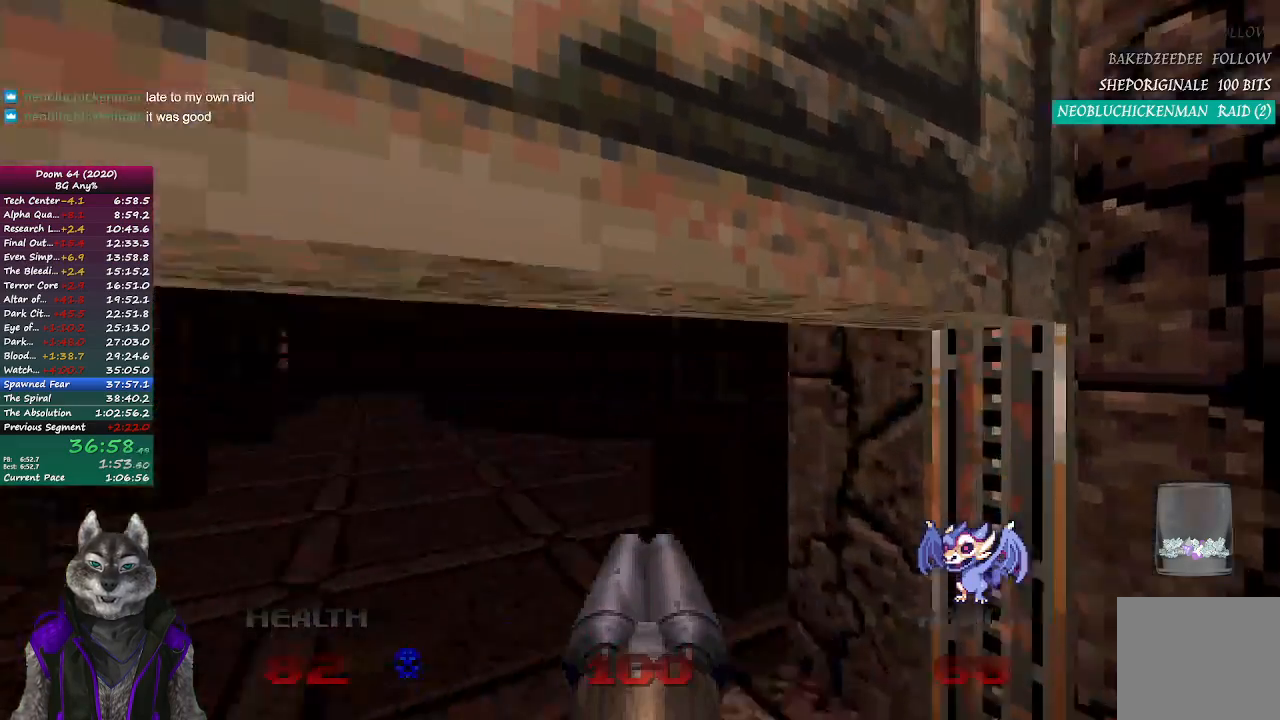
{"buttons": [], "left_stick": "up", "right_stick": "center", "events": [[83, "right_stick", "center"], [283, "right_stick", "left"], [317, "left_stick", "up"], [383, "right_stick", "center"]]}
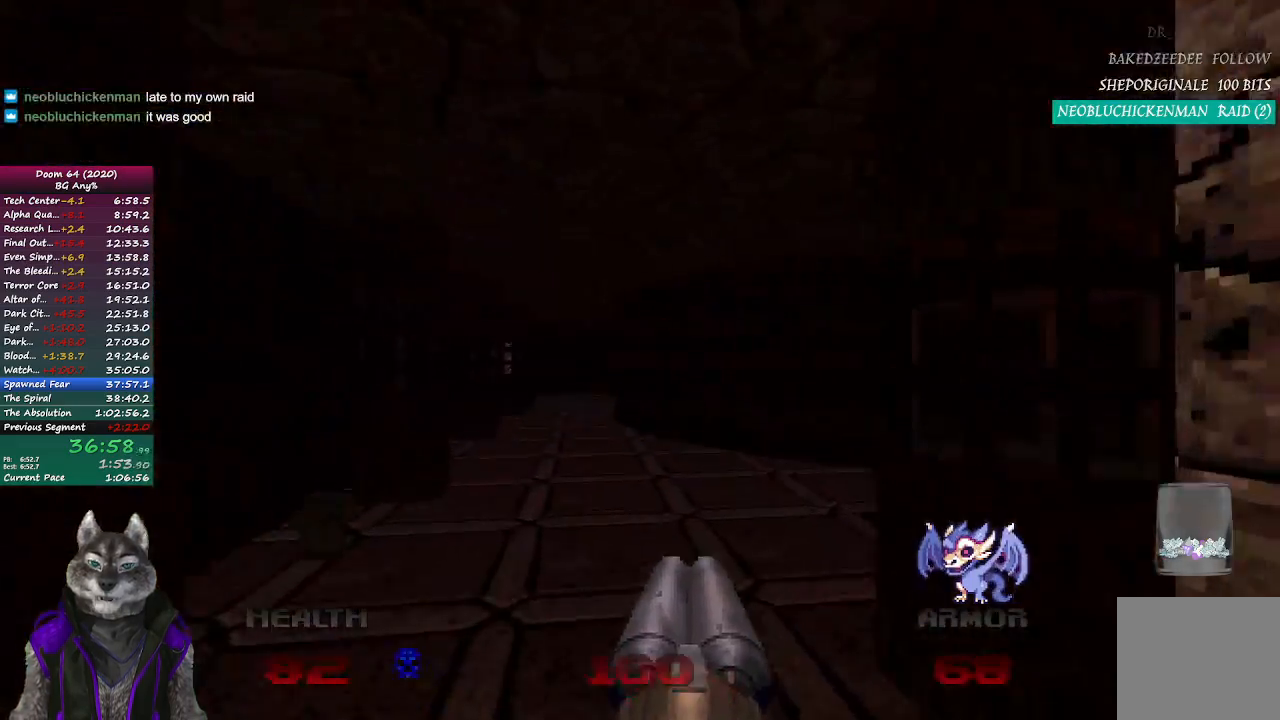
{"buttons": [], "left_stick": "up", "right_stick": "center", "events": []}
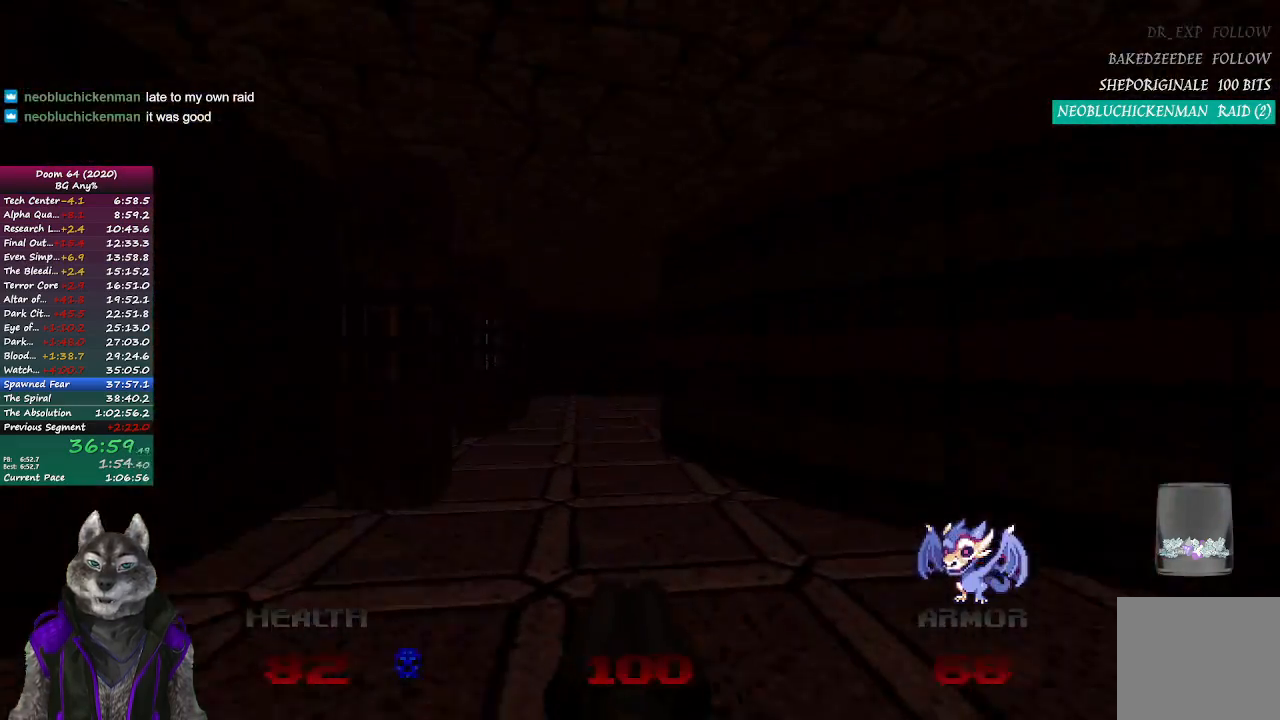
{"buttons": [], "left_stick": "up", "right_stick": "center", "events": []}
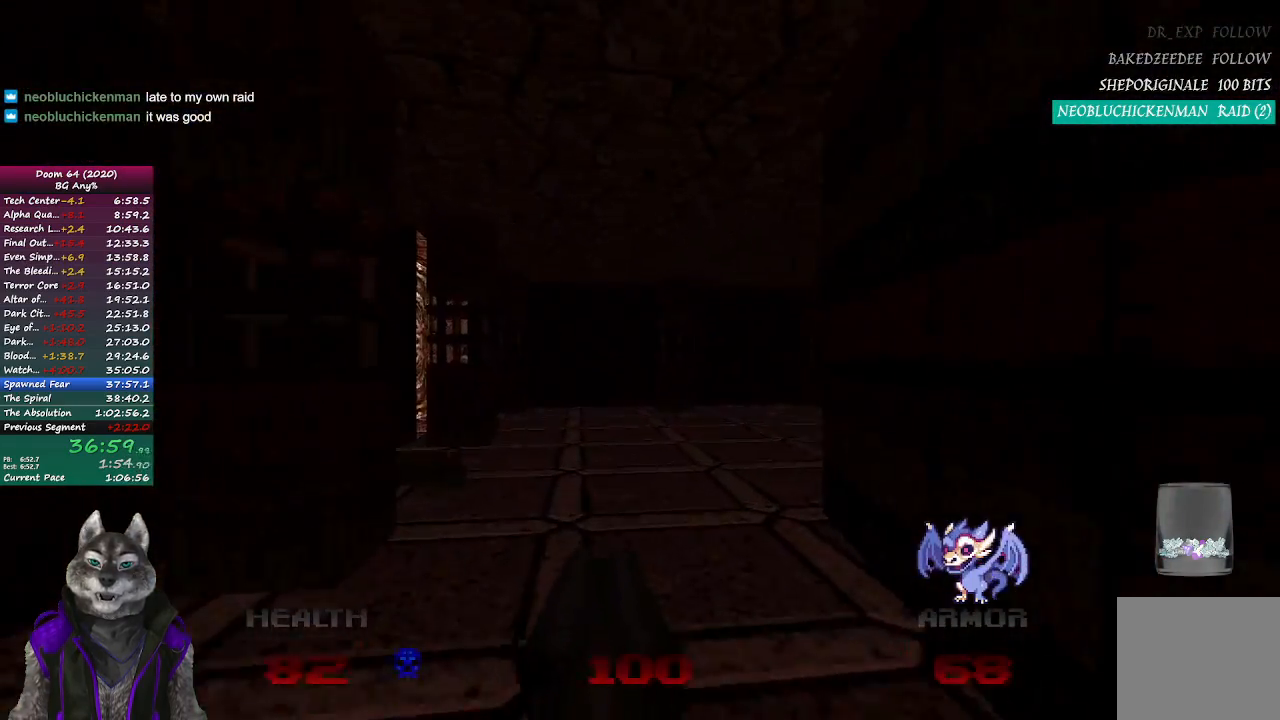
{"buttons": [], "left_stick": "up", "right_stick": "center", "events": []}
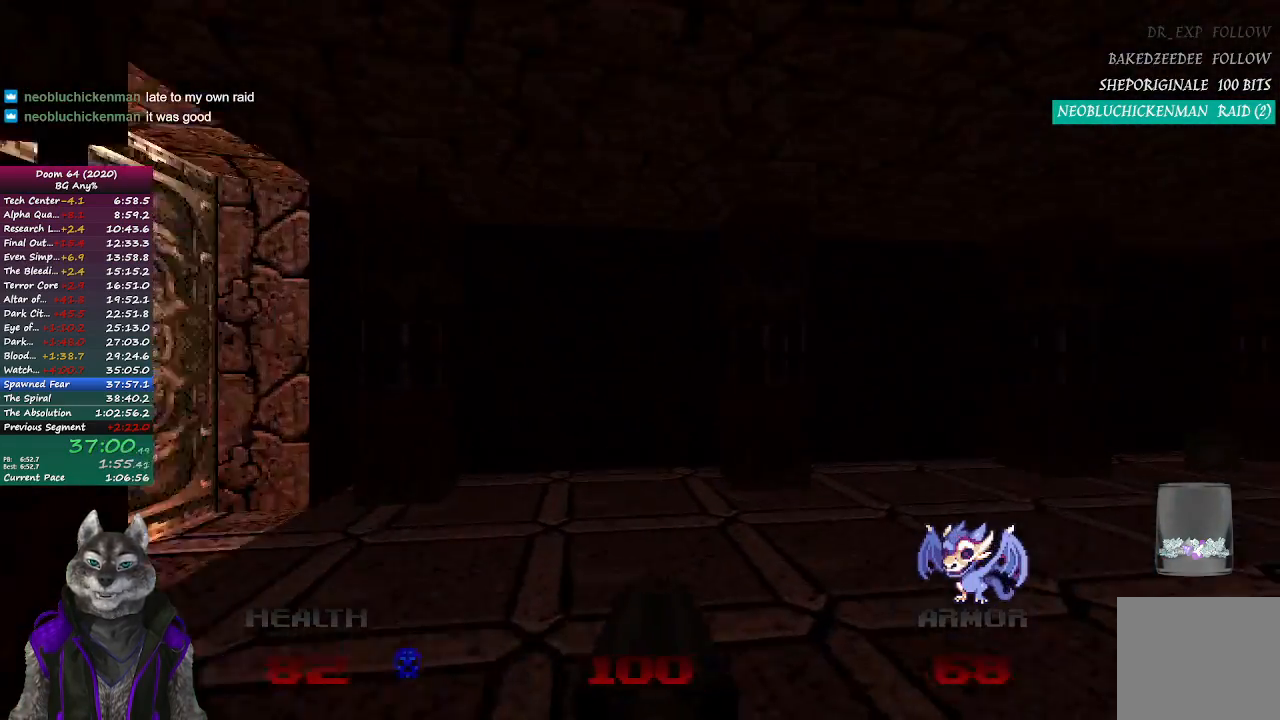
{"buttons": [], "left_stick": "up-right", "right_stick": "right", "events": [[50, "left_stick", "up-left"], [217, "right_stick", "right"], [317, "left_stick", "up-right"]]}
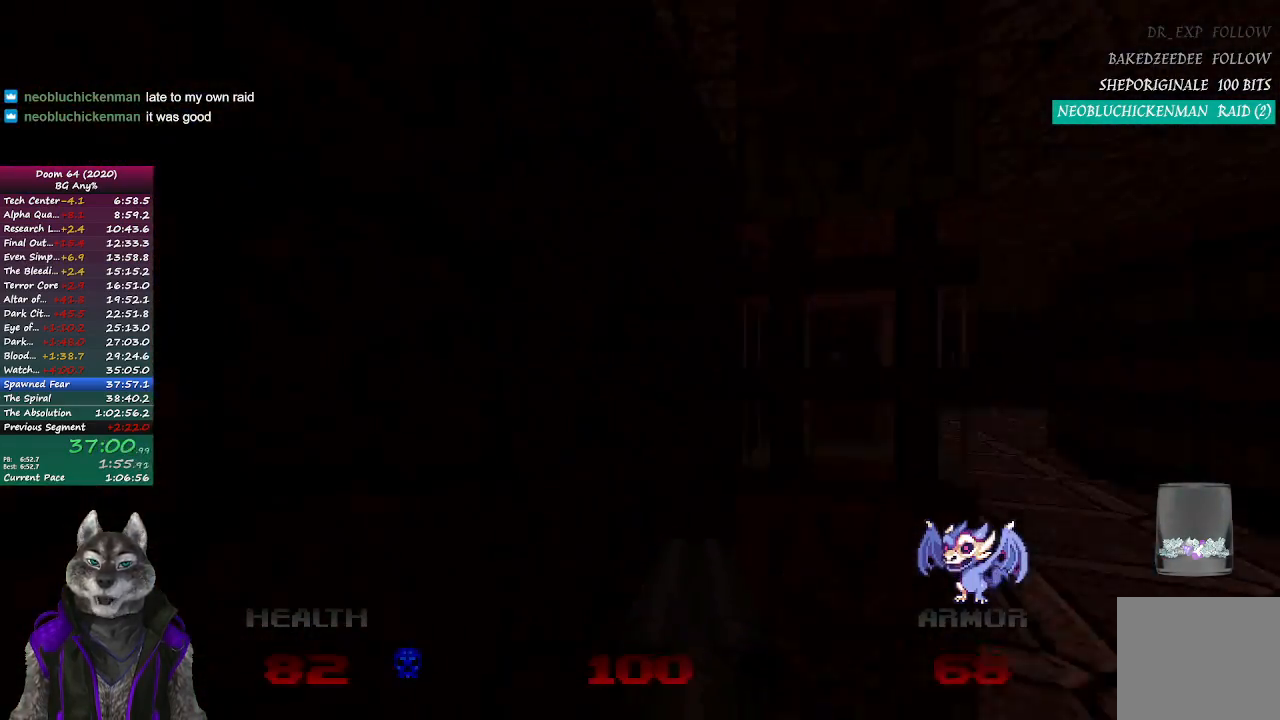
{"buttons": [], "left_stick": "up", "right_stick": "center", "events": [[117, "right_stick", "center"], [300, "left_stick", "up"]]}
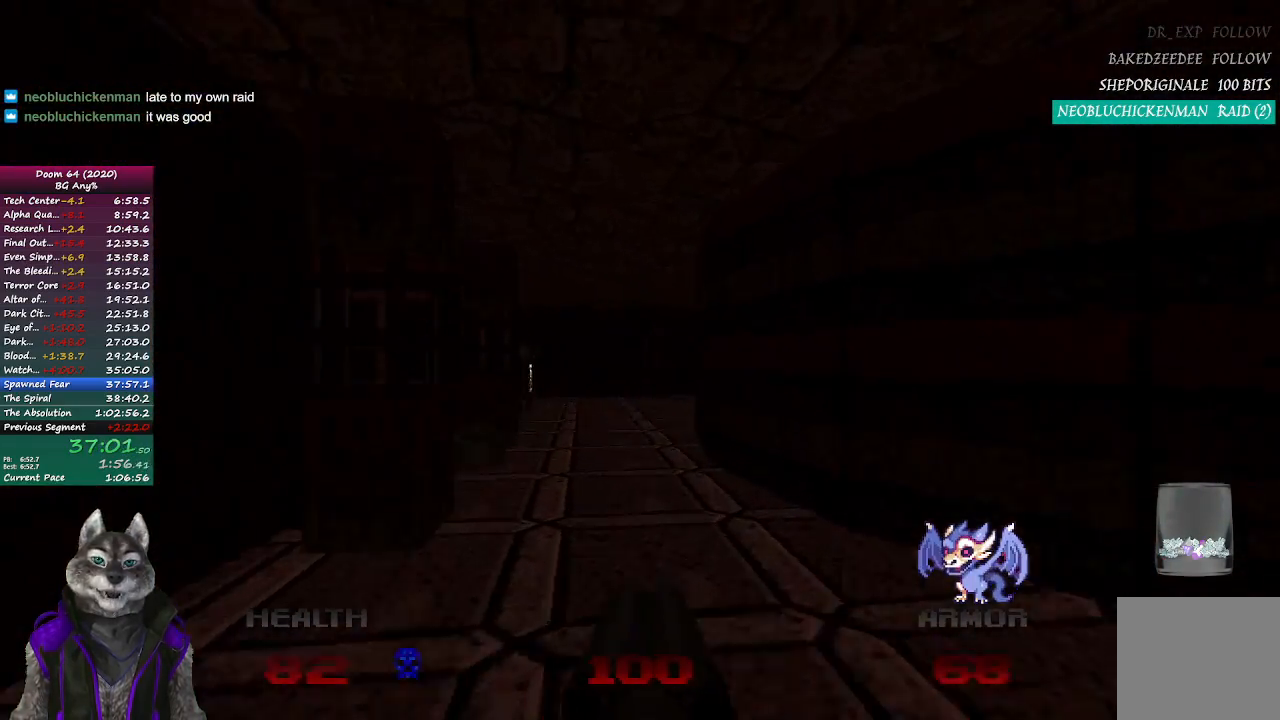
{"buttons": [], "left_stick": "up", "right_stick": "right", "events": [[217, "right_stick", "right"], [300, "left_stick", "center"], [500, "left_stick", "up"]]}
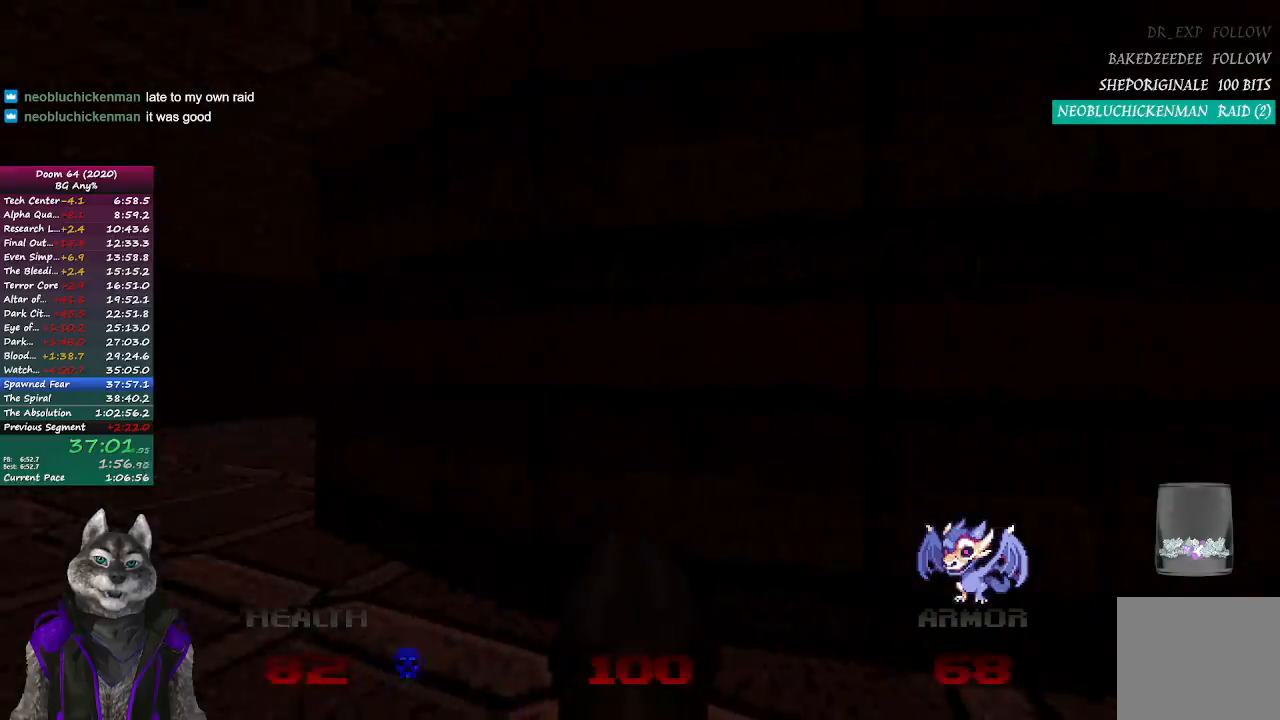
{"buttons": [], "left_stick": "up", "right_stick": "up-left", "events": [[50, "right_stick", "left"], [350, "right_stick", "up-left"]]}
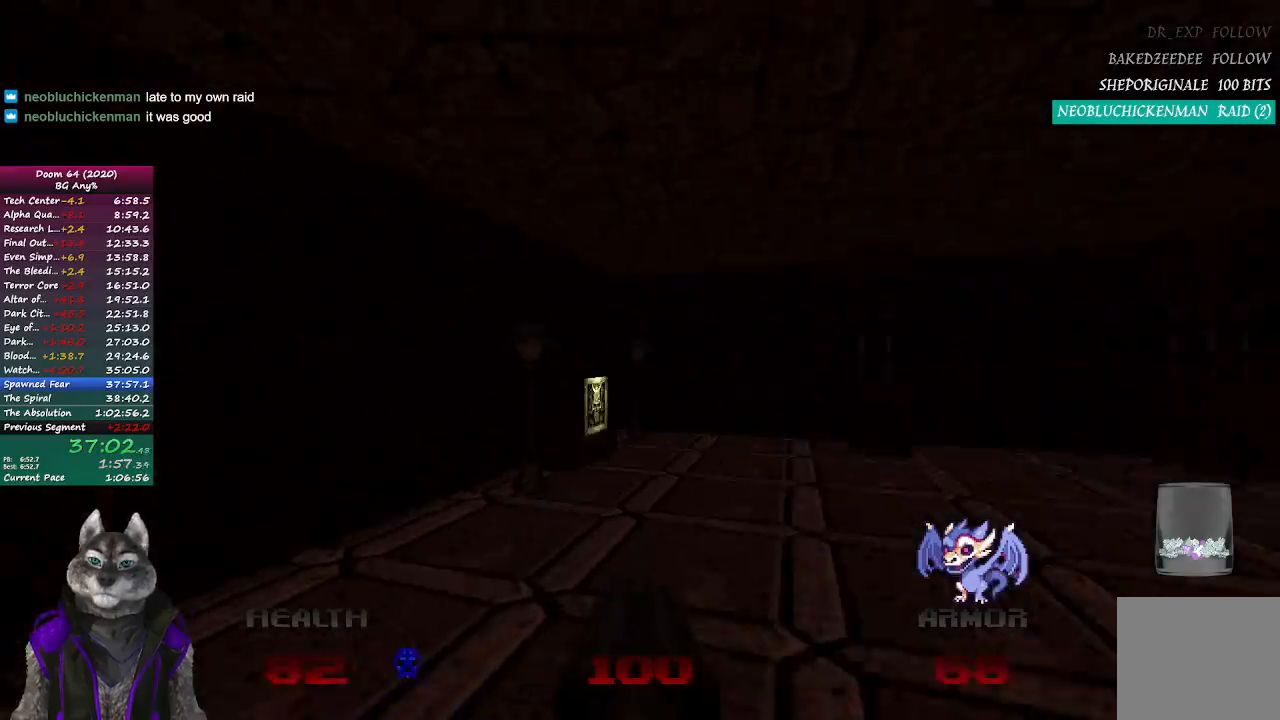
{"buttons": [], "left_stick": "up", "right_stick": "left", "events": [[17, "right_stick", "left"]]}
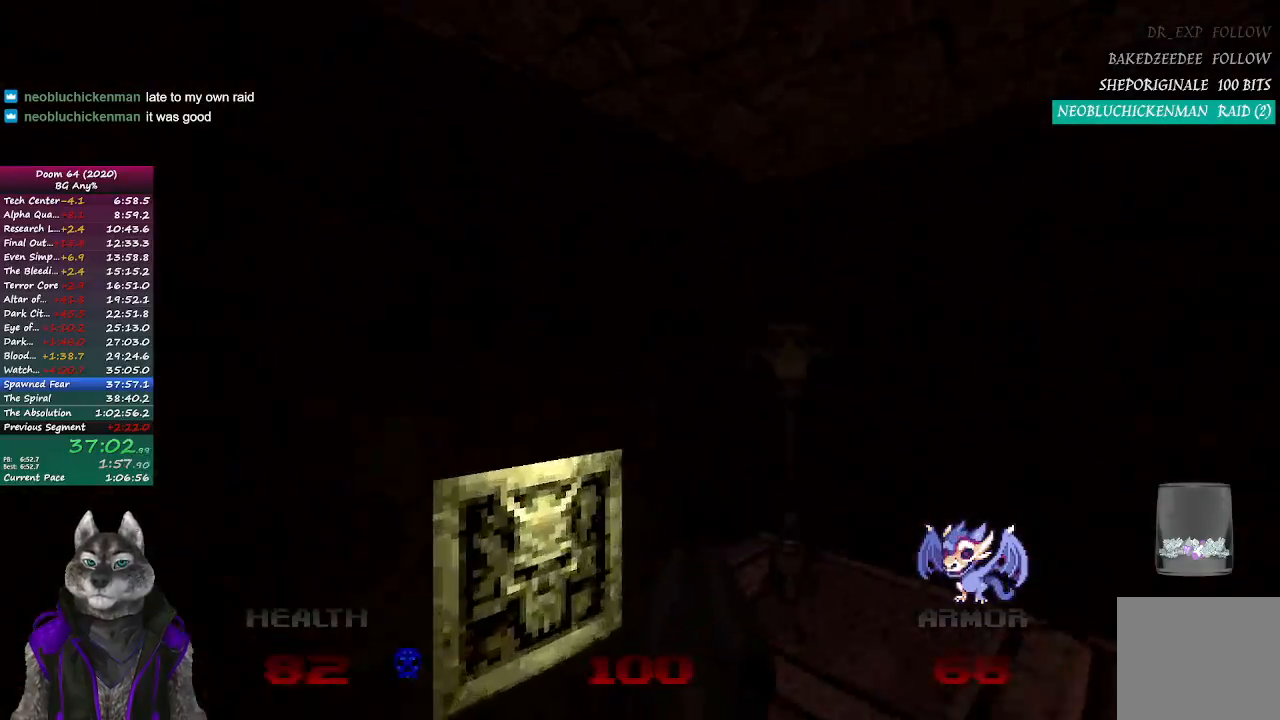
{"buttons": [], "left_stick": "center", "right_stick": "up-left", "events": [[117, "L2", "down"], [133, "left_stick", "down"], [167, "right_stick", "up-left"], [333, "L2", "up"], [383, "left_stick", "center"]]}
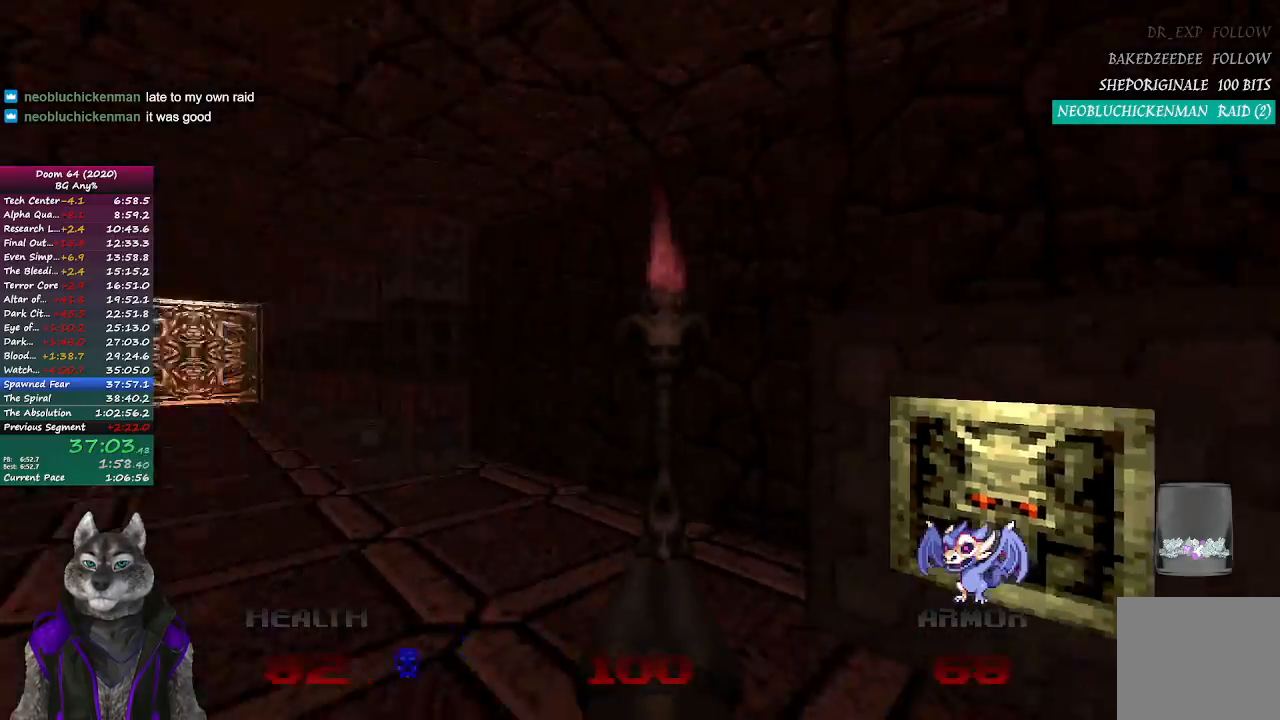
{"buttons": [], "left_stick": "center", "right_stick": "center", "events": [[200, "right_stick", "center"]]}
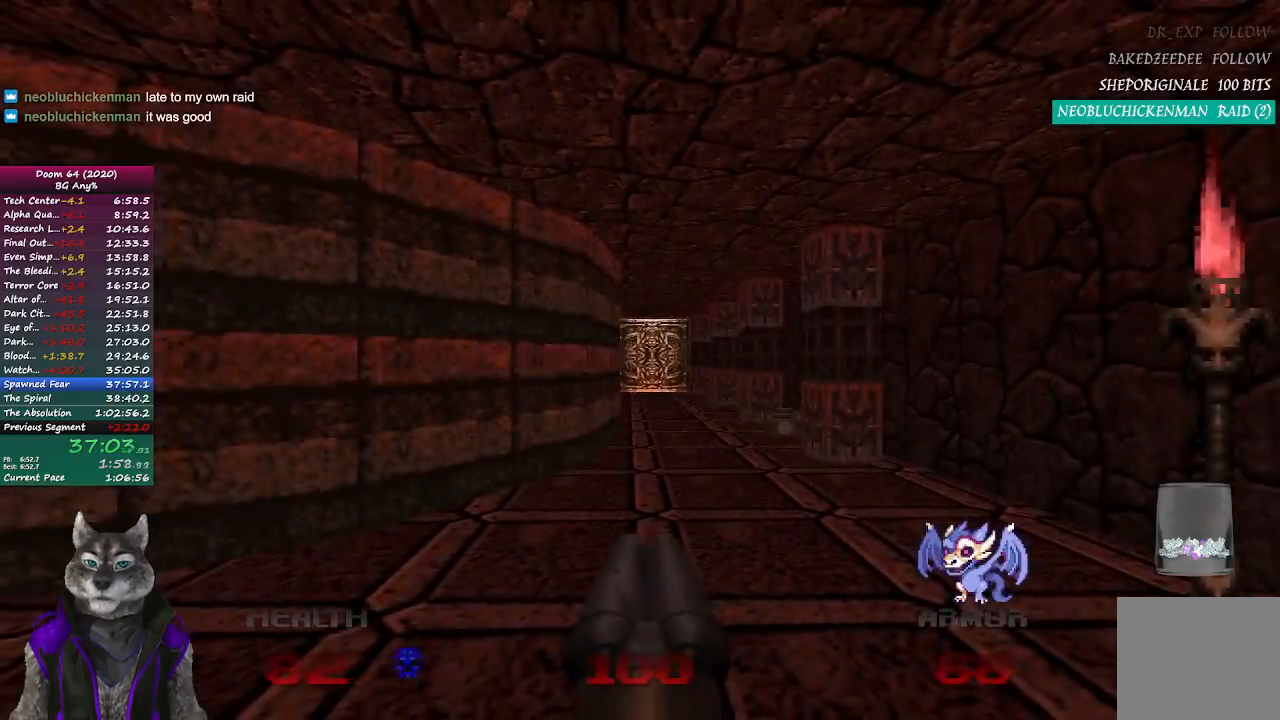
{"buttons": [], "left_stick": "up", "right_stick": "center", "events": [[67, "left_stick", "up-right"], [250, "left_stick", "up"]]}
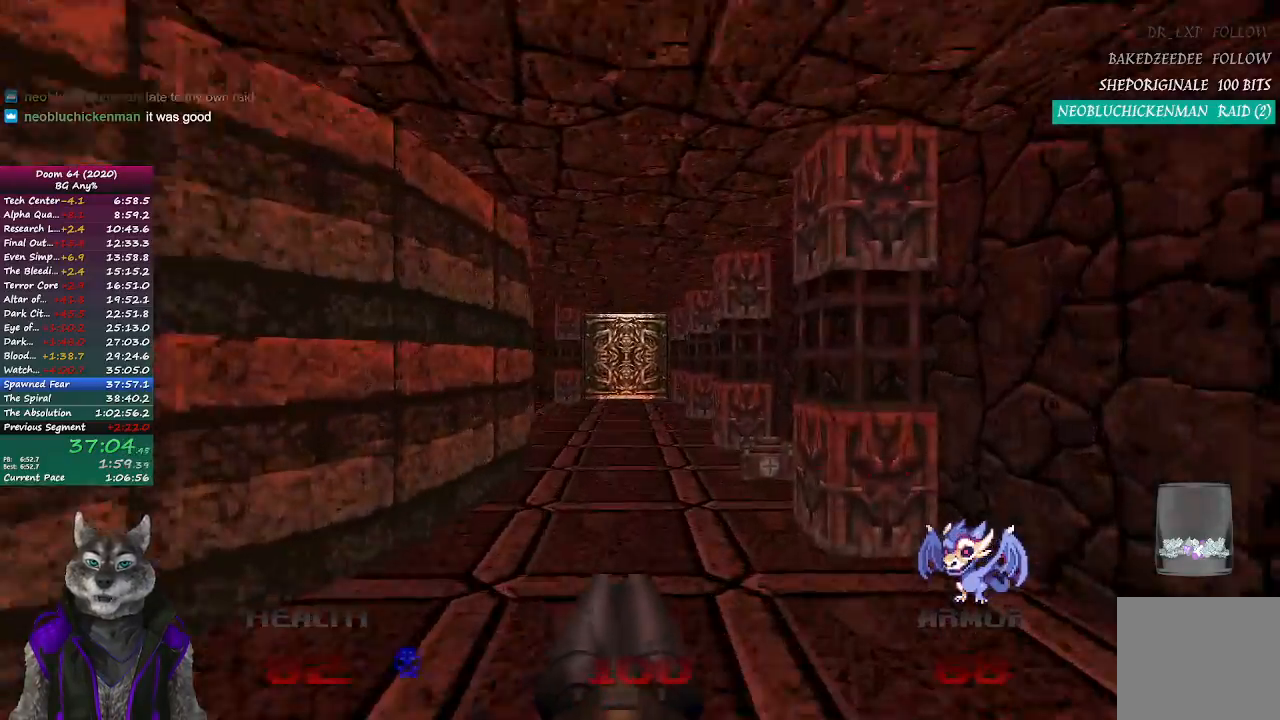
{"buttons": [], "left_stick": "right", "right_stick": "left", "events": [[333, "left_stick", "up-right"], [450, "left_stick", "right"], [500, "right_stick", "left"]]}
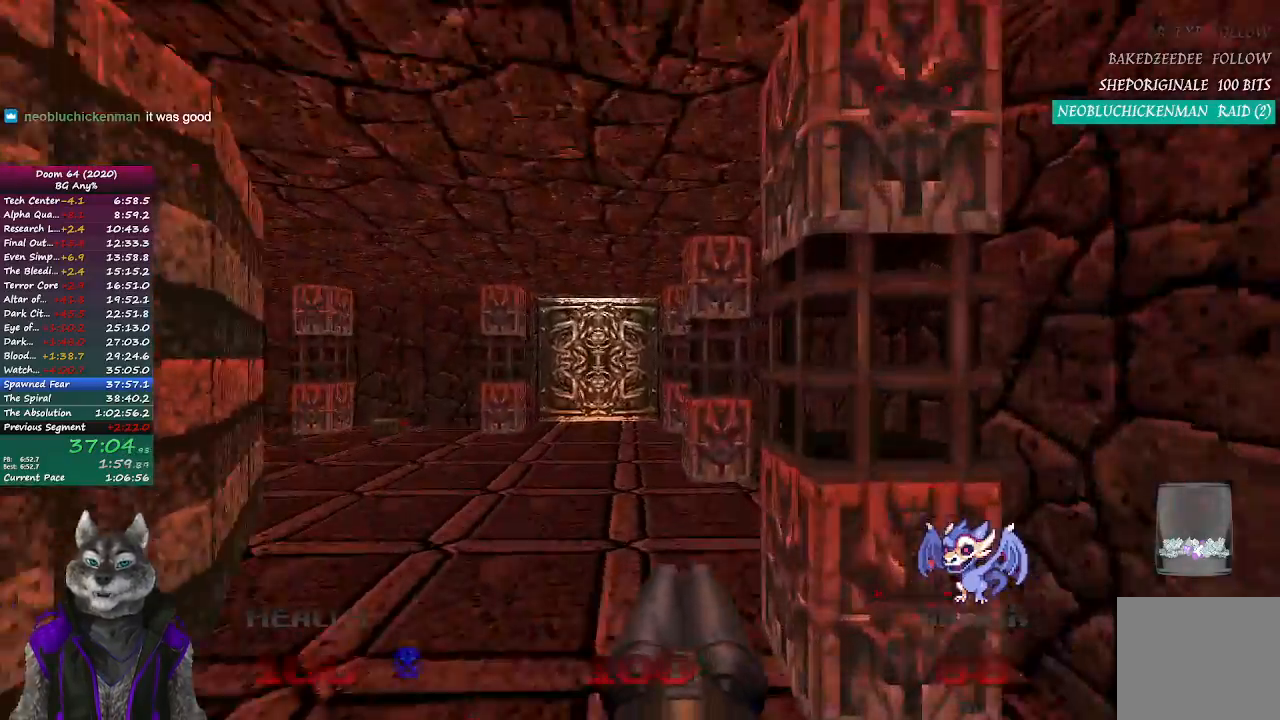
{"buttons": [], "left_stick": "up-left", "right_stick": "center", "events": [[50, "left_stick", "down-right"], [200, "left_stick", "down-left"], [283, "left_stick", "up-left"], [433, "right_stick", "center"]]}
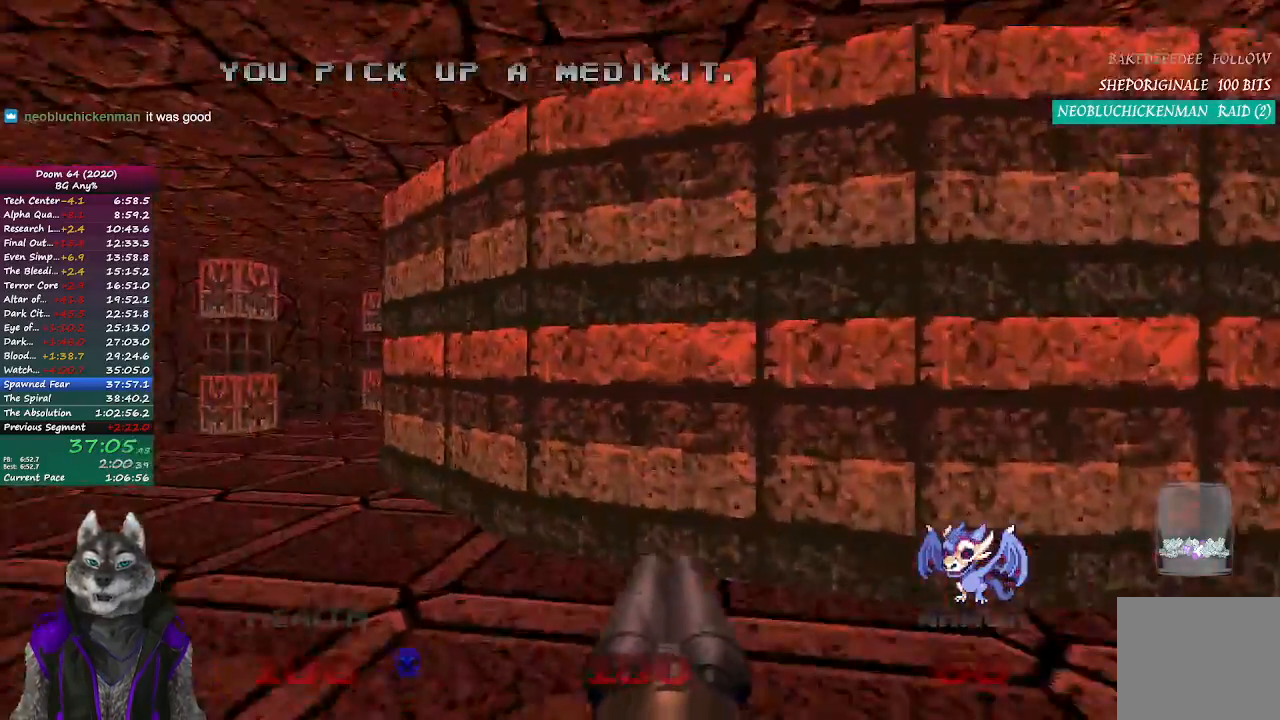
{"buttons": [], "left_stick": "up-left", "right_stick": "center", "events": [[217, "right_stick", "left"], [367, "right_stick", "center"]]}
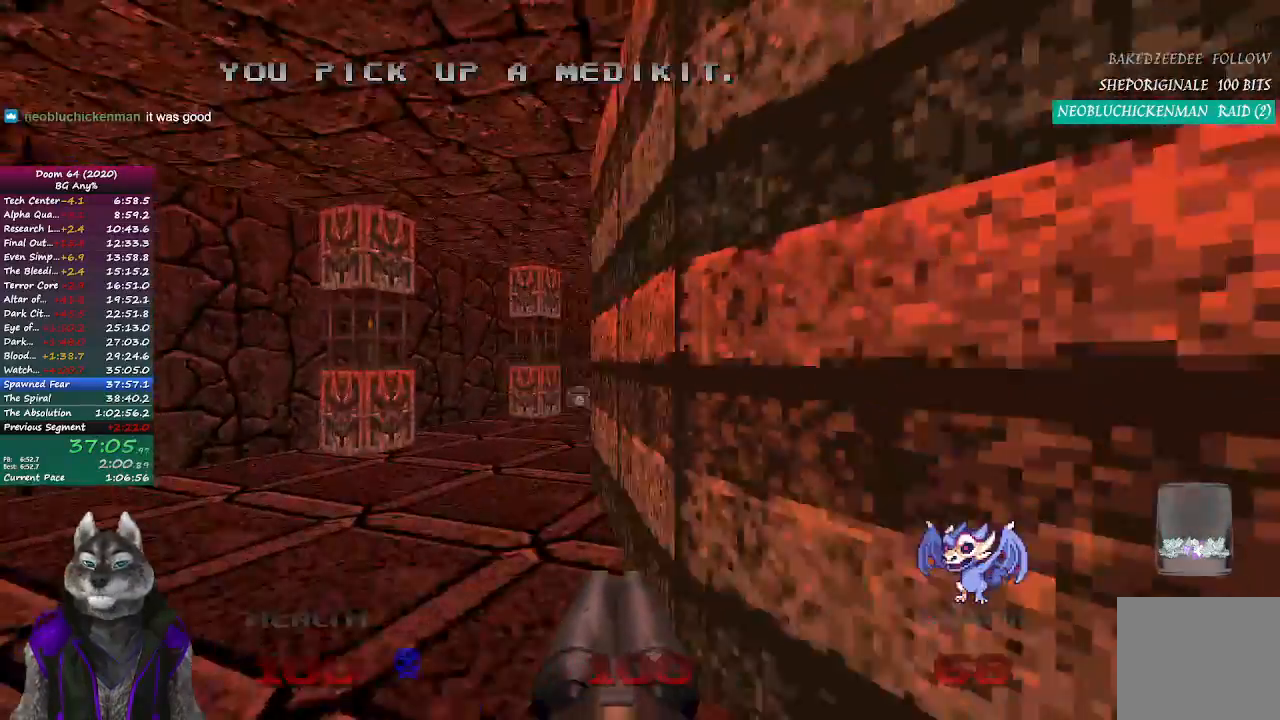
{"buttons": [], "left_stick": "up", "right_stick": "center", "events": [[167, "left_stick", "up"], [167, "right_stick", "right"], [300, "right_stick", "center"]]}
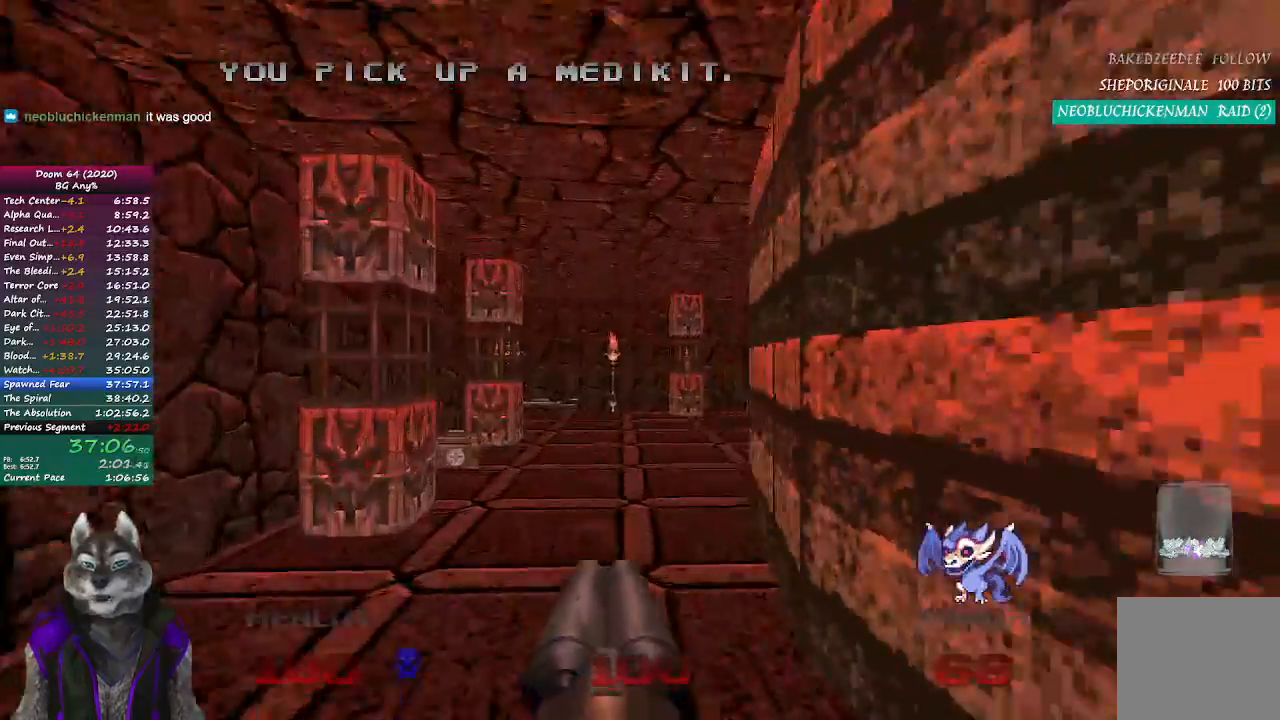
{"buttons": [], "left_stick": "up", "right_stick": "center", "events": []}
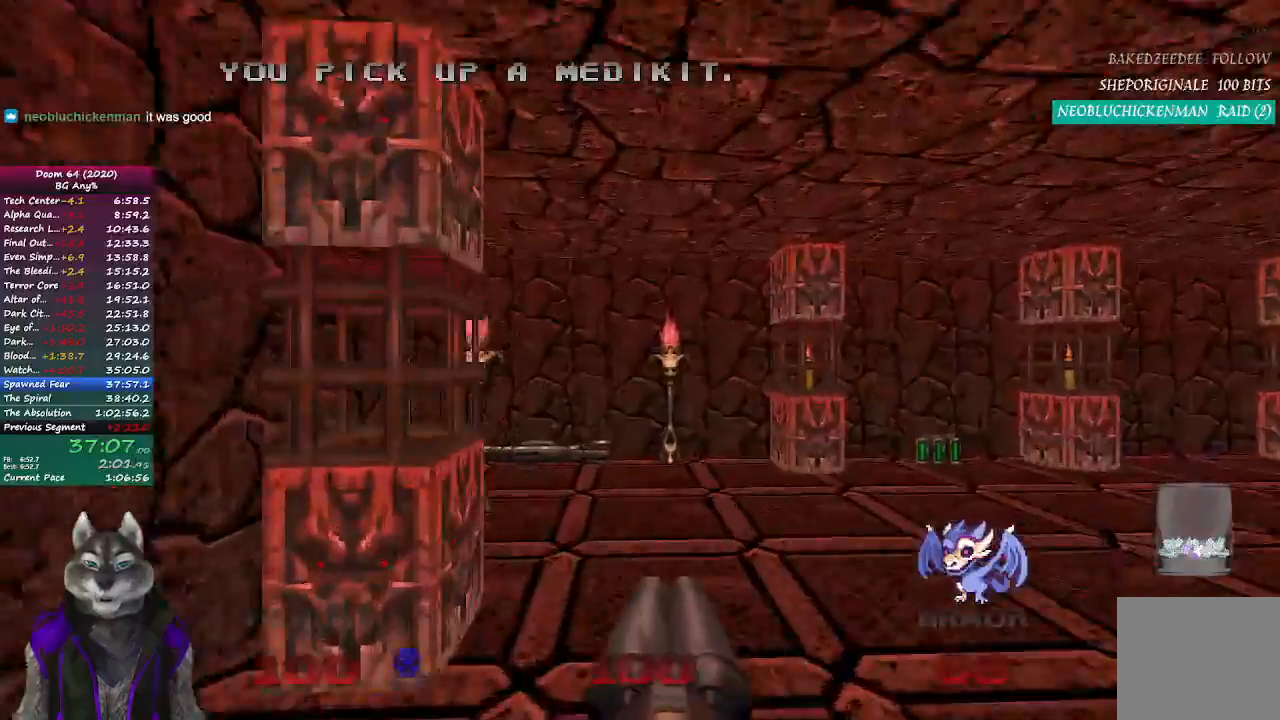
{"buttons": [], "left_stick": "center", "right_stick": "right", "events": [[183, "right_stick", "right"], [200, "left_stick", "up-left"], [500, "left_stick", "center"]]}
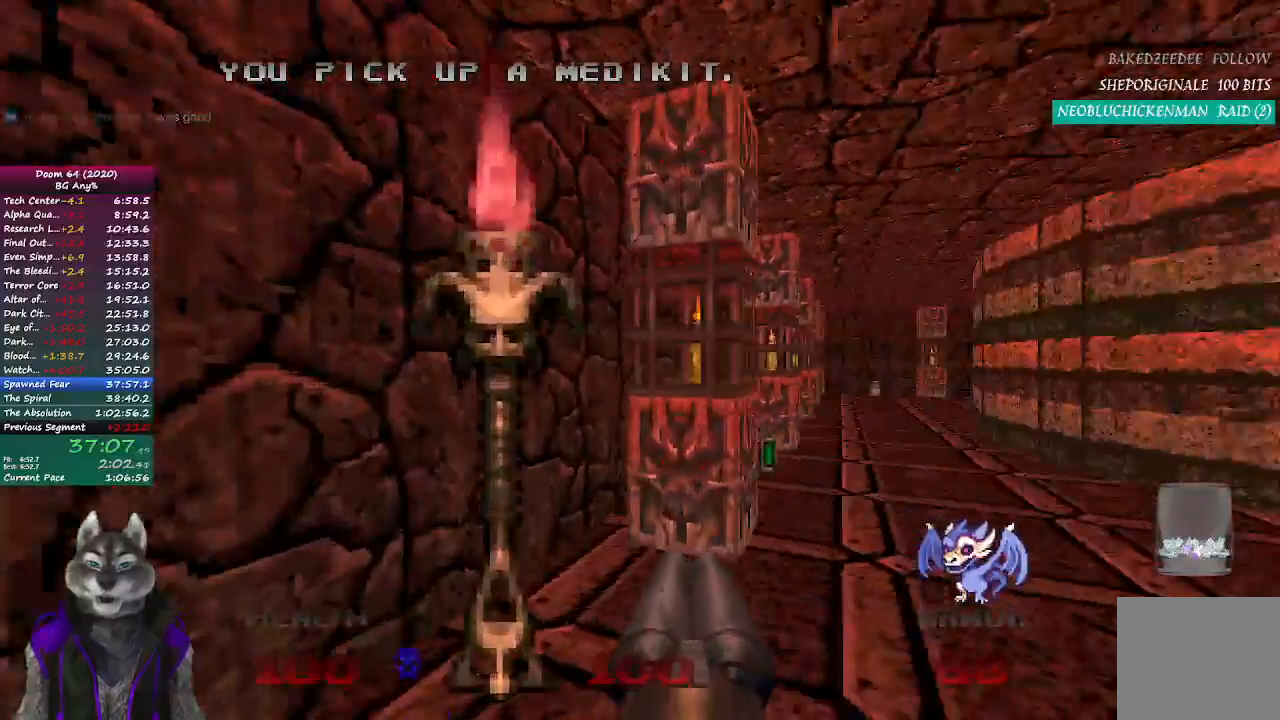
{"buttons": [], "left_stick": "center", "right_stick": "right", "events": [[150, "right_stick", "center"], [250, "left_stick", "up-right"], [450, "left_stick", "center"], [500, "right_stick", "right"]]}
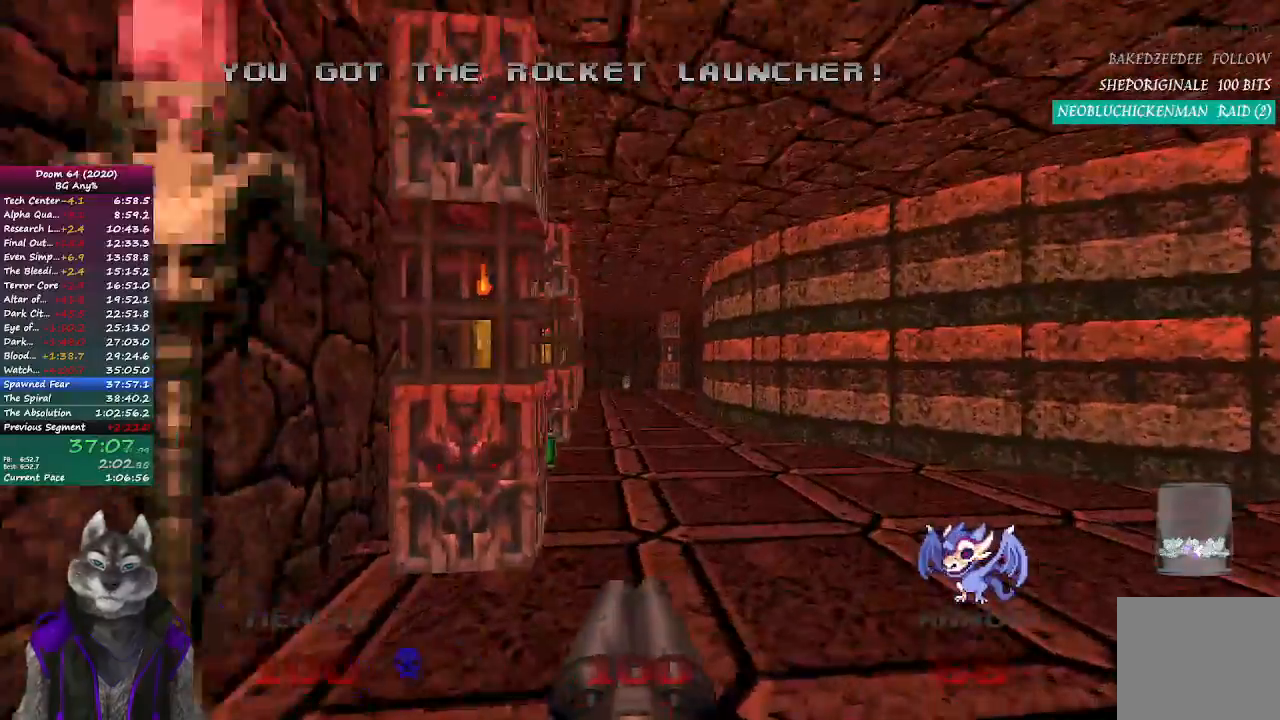
{"buttons": [], "left_stick": "center", "right_stick": "center", "events": [[150, "right_stick", "center"]]}
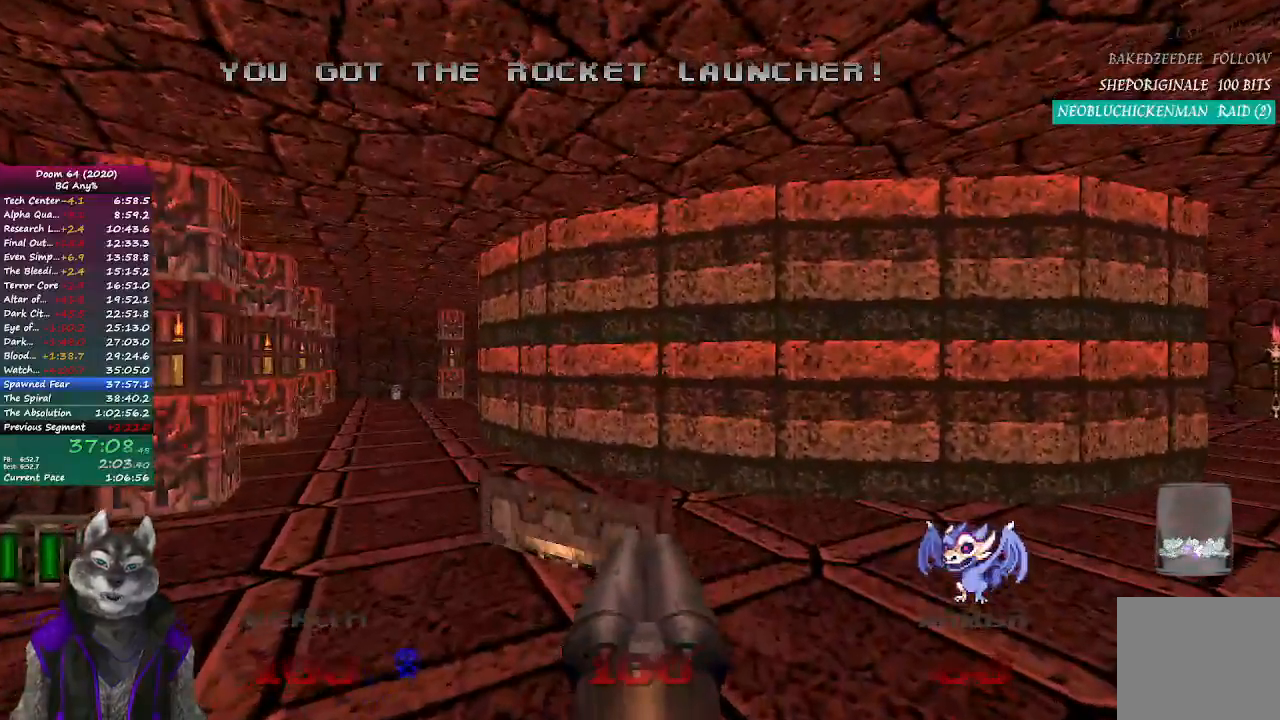
{"buttons": [], "left_stick": "center", "right_stick": "center", "events": []}
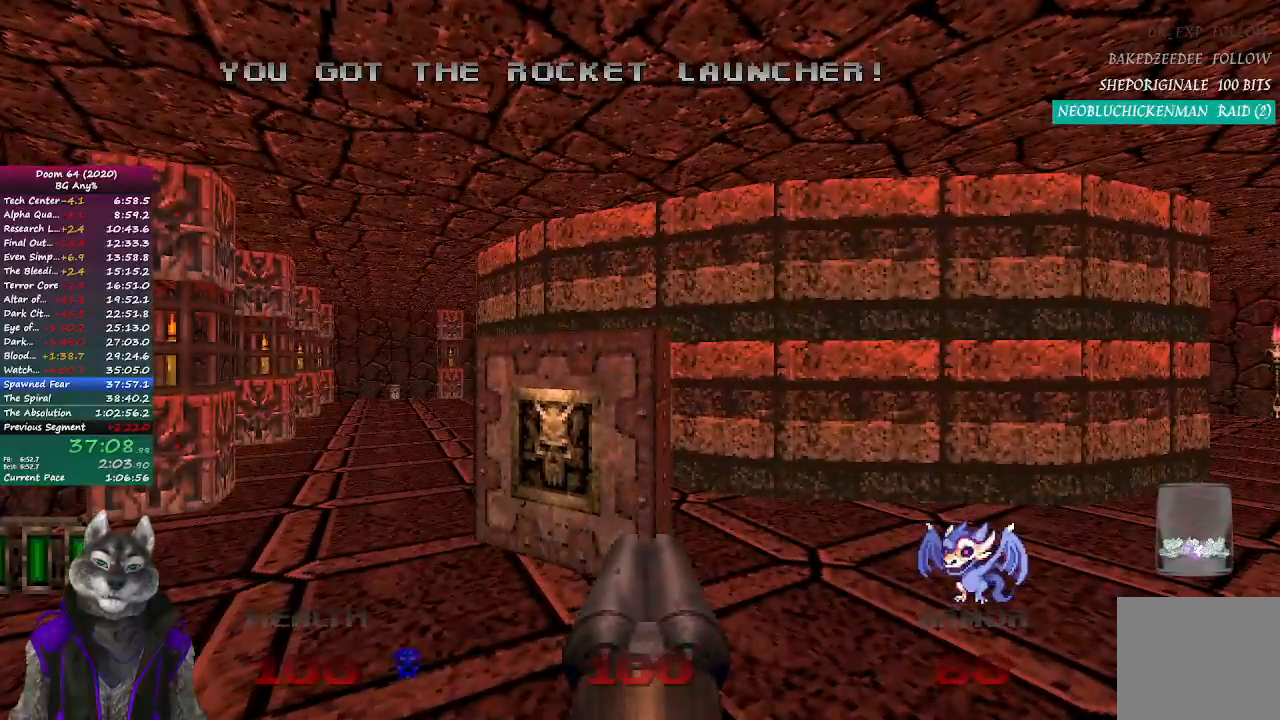
{"buttons": [], "left_stick": "center", "right_stick": "center", "events": [[317, "right_stick", "right"], [383, "right_stick", "center"]]}
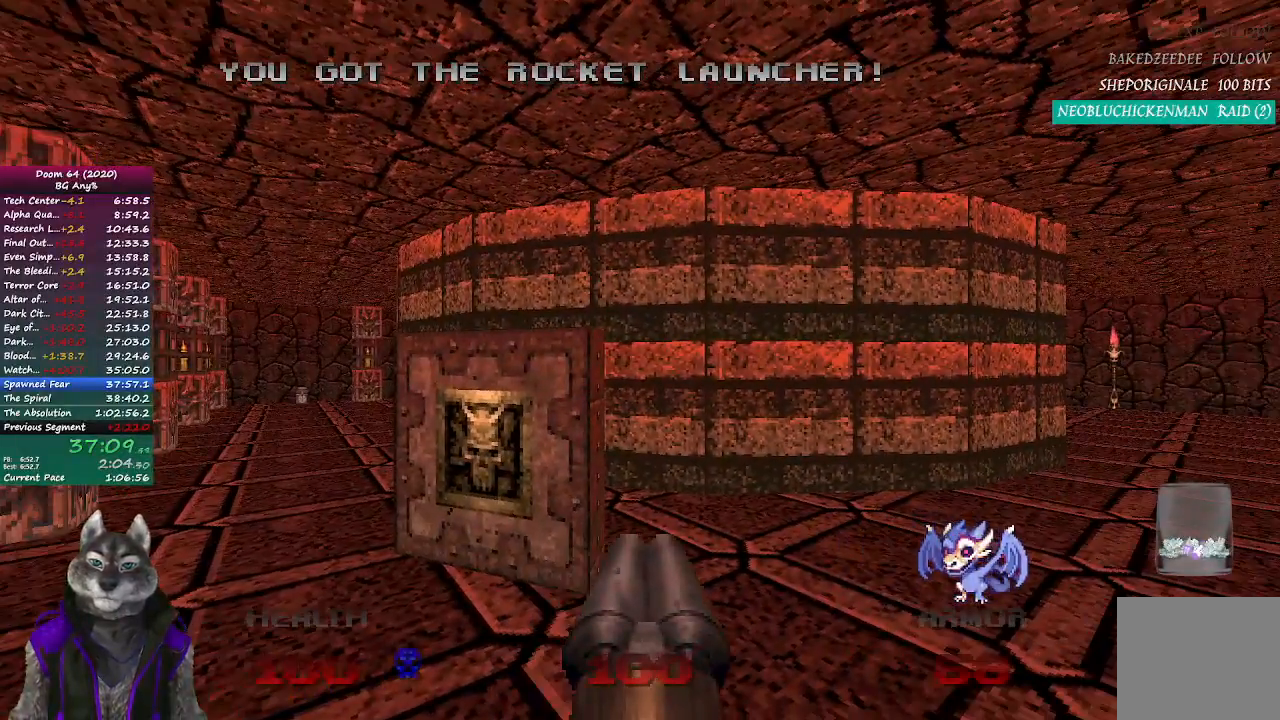
{"buttons": ["DPAD_RIGHT"], "left_stick": "center", "right_stick": "center", "events": [[117, "DPAD_LEFT", "down"], [200, "DPAD_LEFT", "up"], [450, "DPAD_RIGHT", "down"]]}
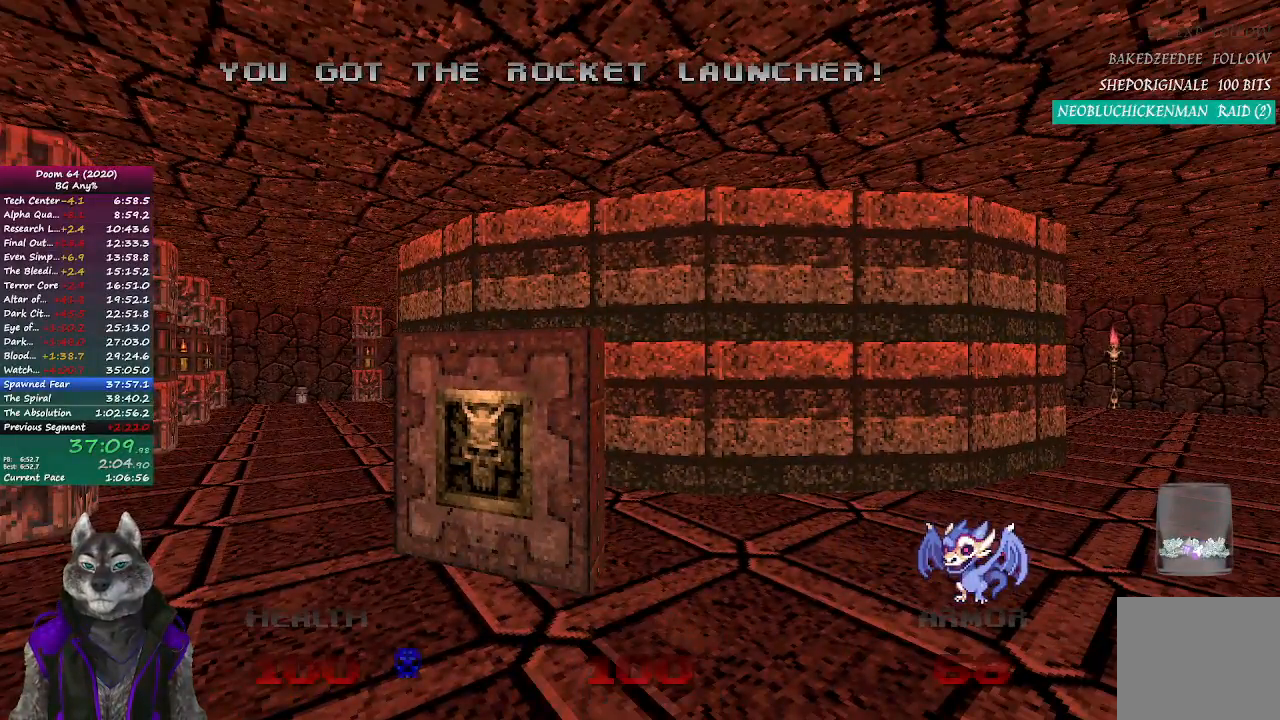
{"buttons": [], "left_stick": "up-left", "right_stick": "center", "events": [[17, "DPAD_RIGHT", "up"], [100, "DPAD_RIGHT", "down"], [167, "DPAD_RIGHT", "up"], [333, "left_stick", "up-left"]]}
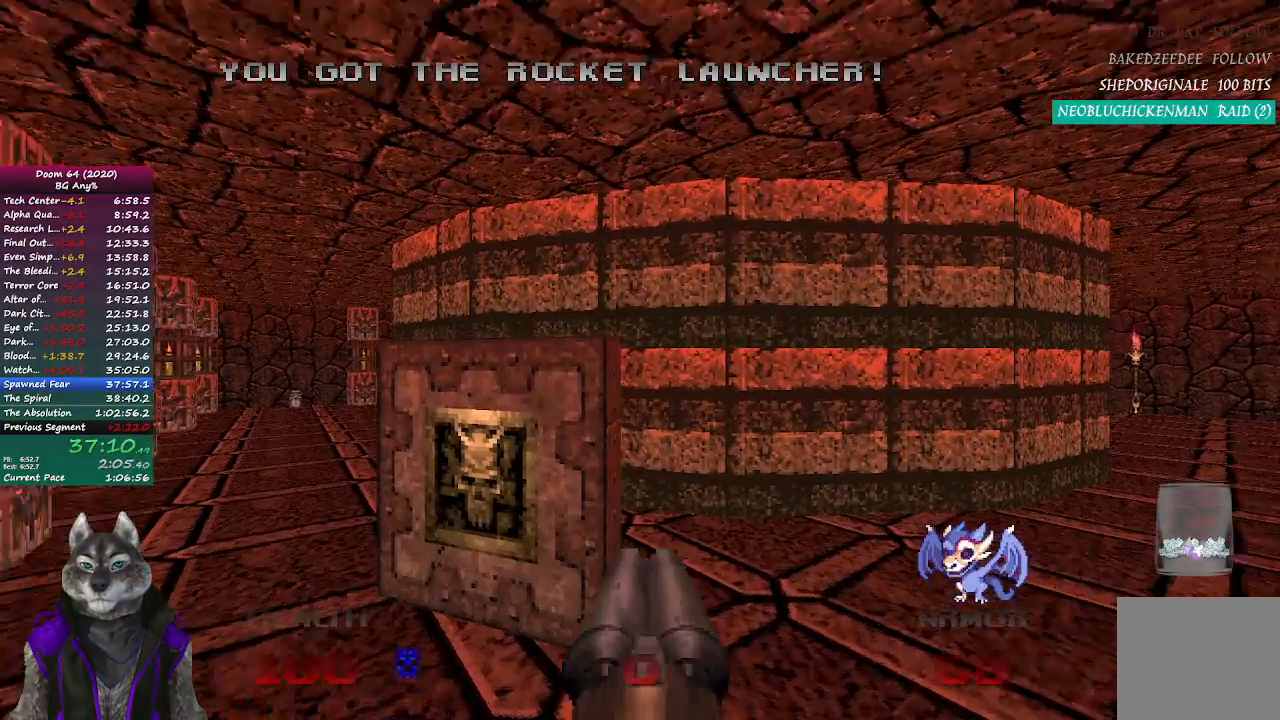
{"buttons": [], "left_stick": "down-right", "right_stick": "center", "events": [[167, "left_stick", "center"], [217, "L2", "down"], [217, "left_stick", "down-right"], [450, "L2", "up"]]}